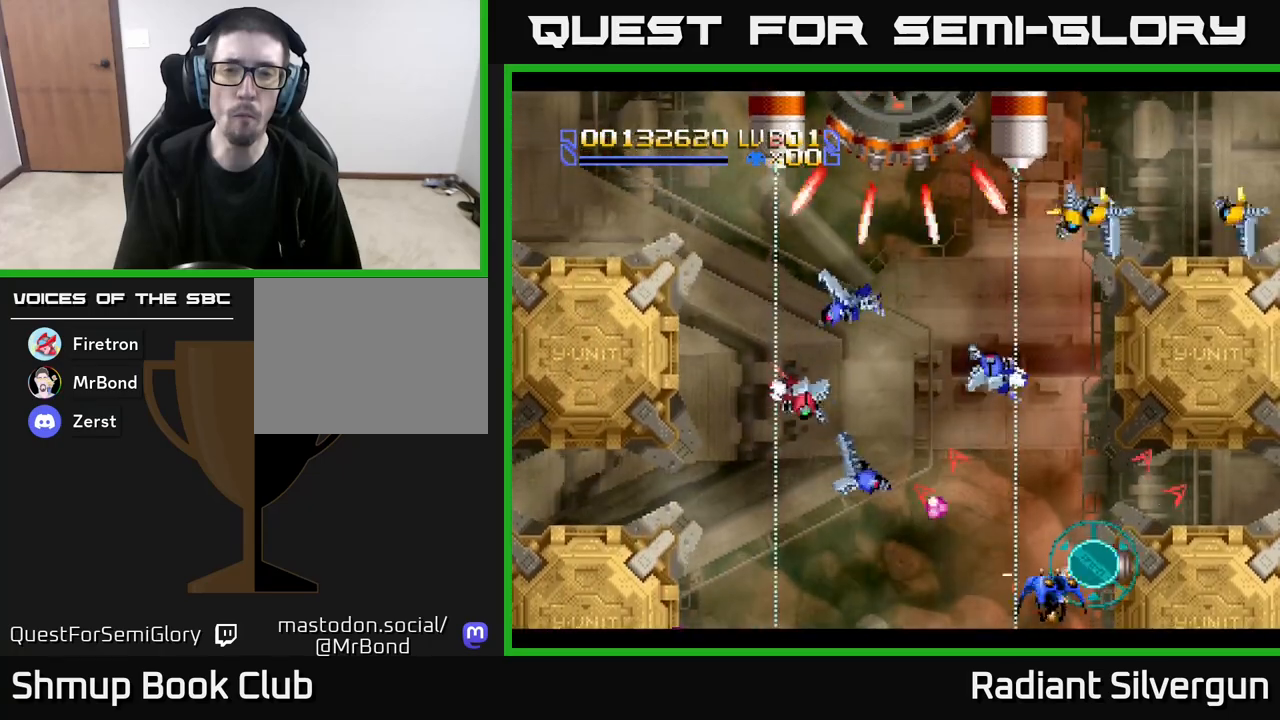
Gameplay with a controller (Xbox layout); each line is a JSON object with the inputs held at the frame after it. "events" lists button and stick changes between this image and that frame as [ms after this image, input, new state], when the widget could be followed in between. Not read: right_stick.
{"buttons": ["DPAD_LEFT"], "left_stick": "center", "events": [[183, "DPAD_LEFT", "up"], [200, "DPAD_RIGHT", "down"], [317, "DPAD_RIGHT", "up"], [350, "DPAD_LEFT", "down"]]}
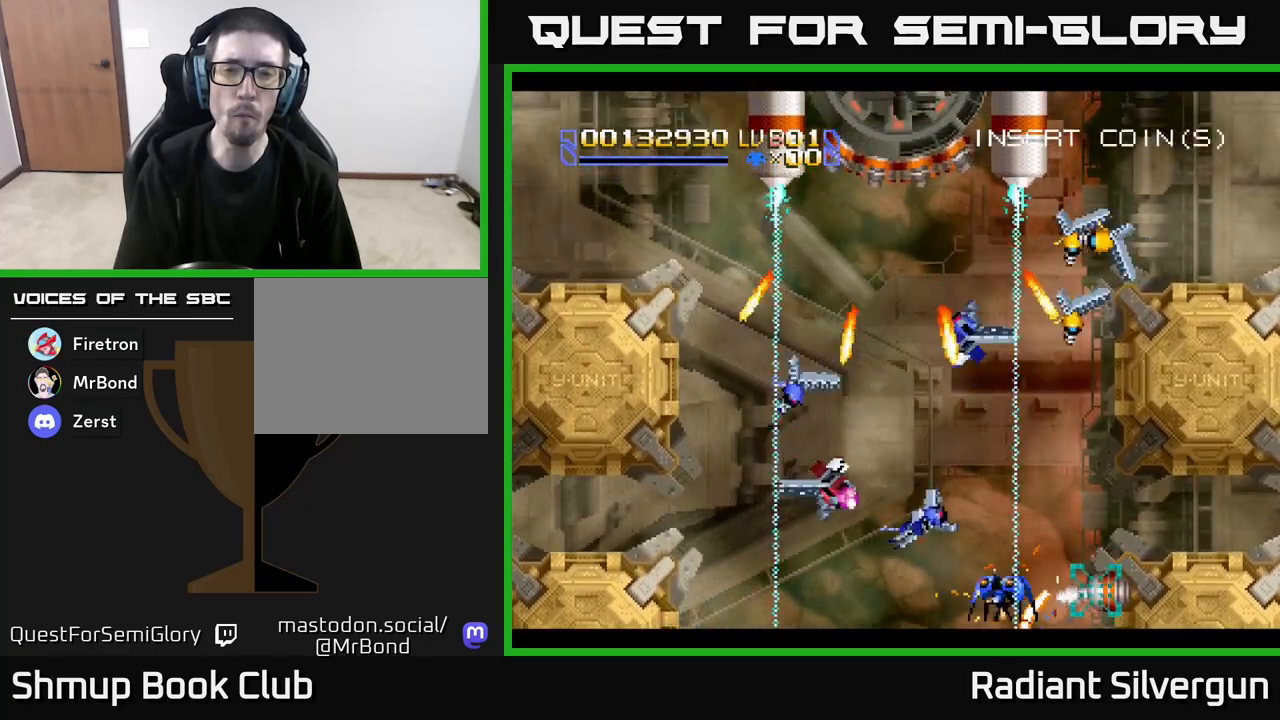
{"buttons": ["A", "DPAD_RIGHT"], "left_stick": "center", "events": [[383, "A", "down"], [433, "DPAD_LEFT", "up"], [500, "DPAD_RIGHT", "down"]]}
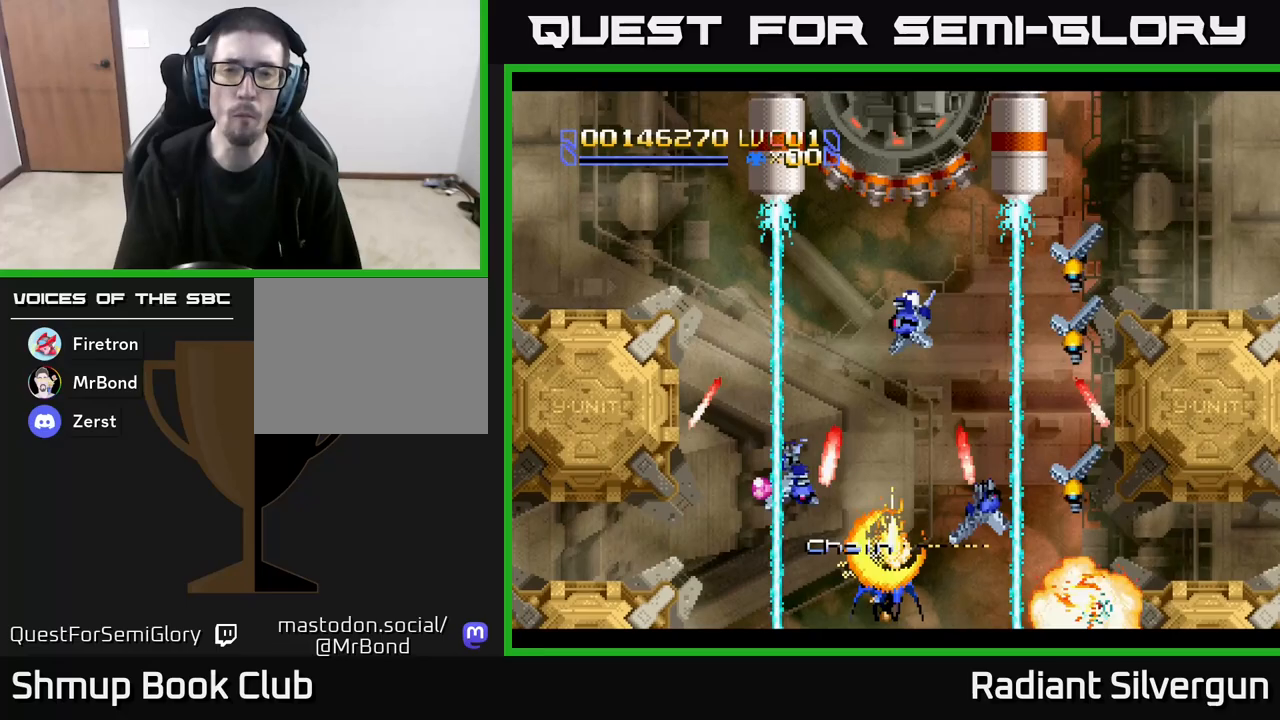
{"buttons": ["Y", "DPAD_UP"], "left_stick": "center", "events": [[50, "DPAD_RIGHT", "up"], [83, "A", "up"], [133, "A", "down"], [200, "DPAD_UP", "down"], [300, "A", "up"], [333, "B", "down"], [383, "Y", "down"], [417, "B", "up"]]}
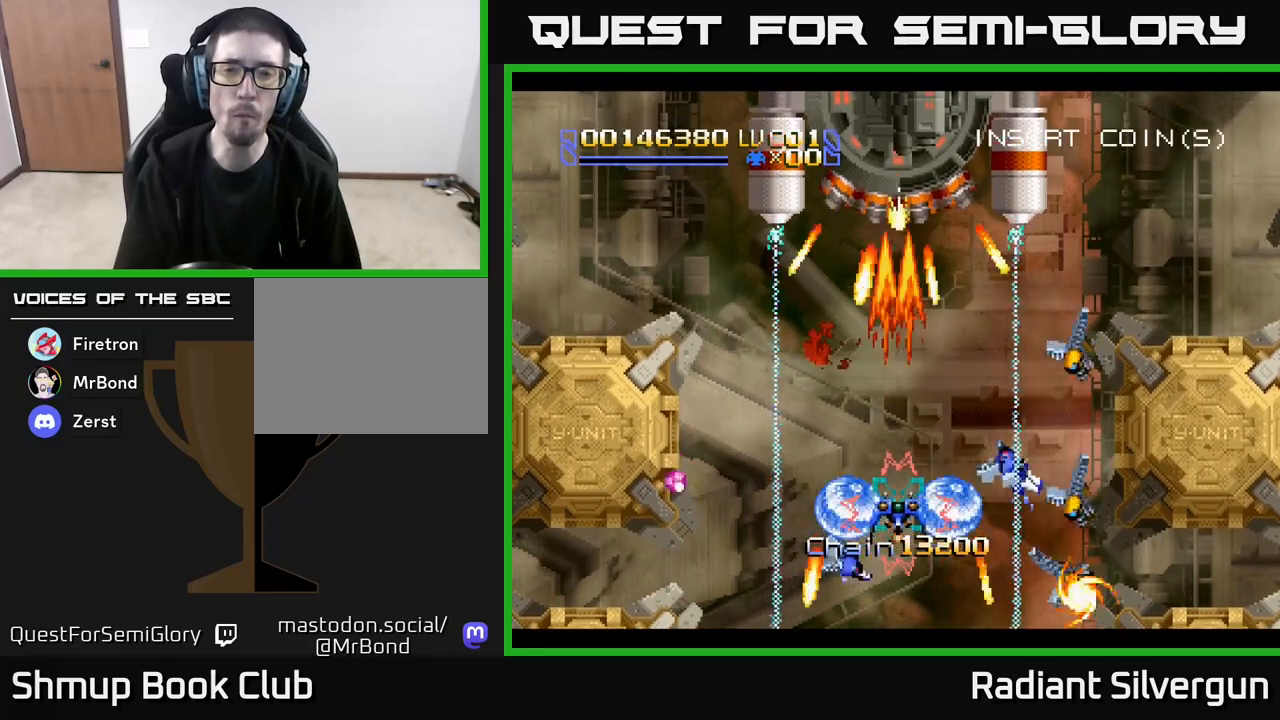
{"buttons": ["X"], "left_stick": "center", "events": [[133, "DPAD_UP", "up"], [167, "DPAD_DOWN", "down"], [233, "Y", "up"], [317, "X", "down"], [350, "DPAD_DOWN", "up"]]}
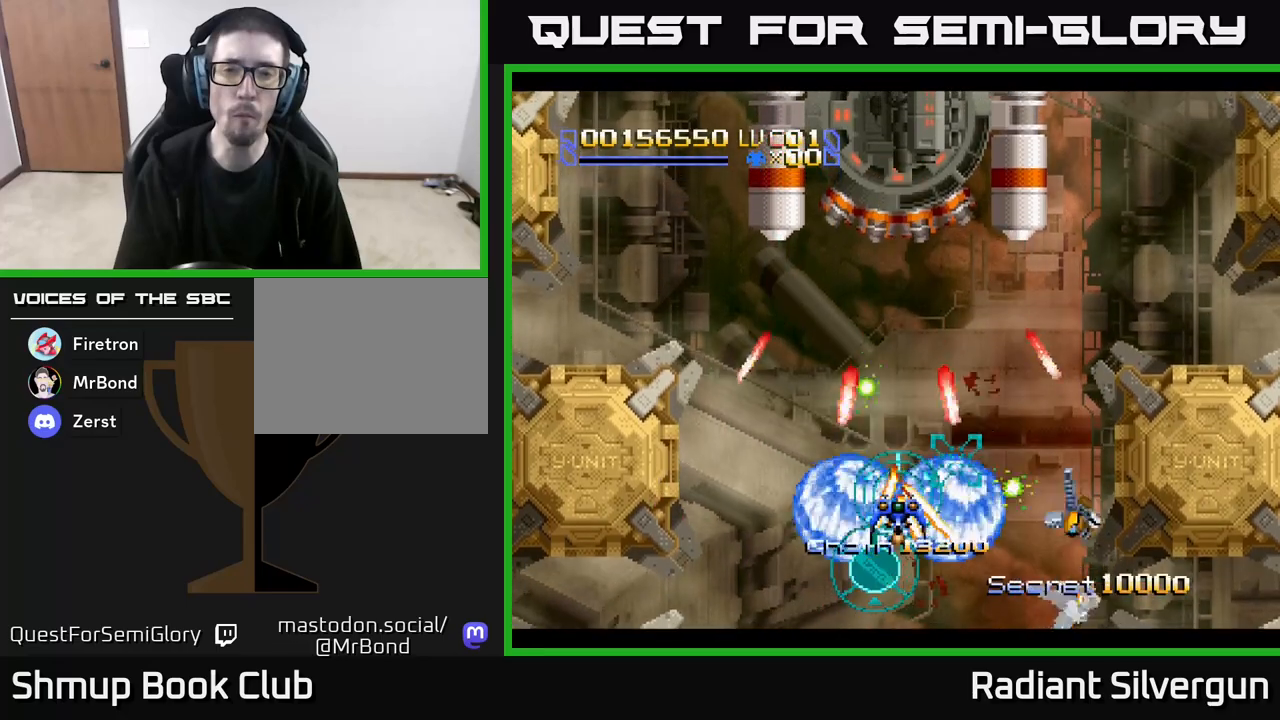
{"buttons": ["Y", "DPAD_UP"], "left_stick": "center", "events": [[217, "DPAD_UP", "down"], [233, "X", "up"], [233, "Y", "down"]]}
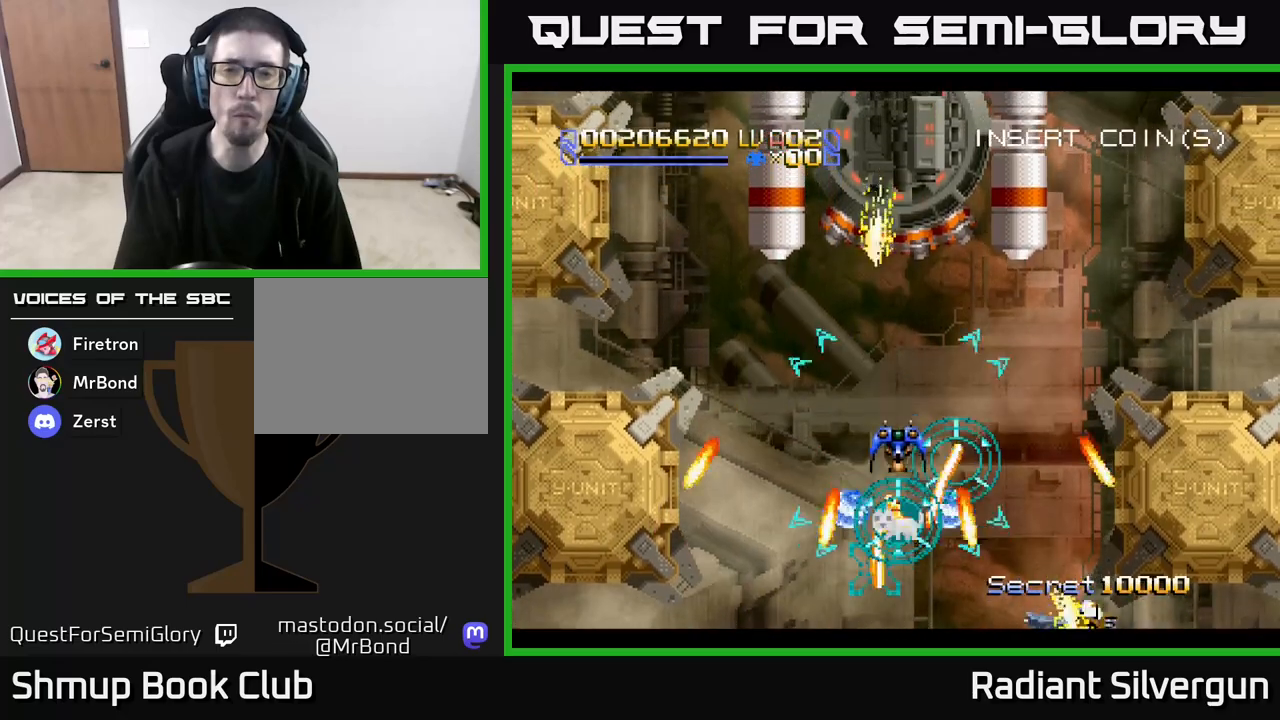
{"buttons": ["A", "DPAD_DOWN"], "left_stick": "center", "events": [[167, "DPAD_UP", "up"], [200, "DPAD_DOWN", "down"], [217, "X", "down"], [217, "Y", "up"], [450, "A", "down"], [483, "X", "up"]]}
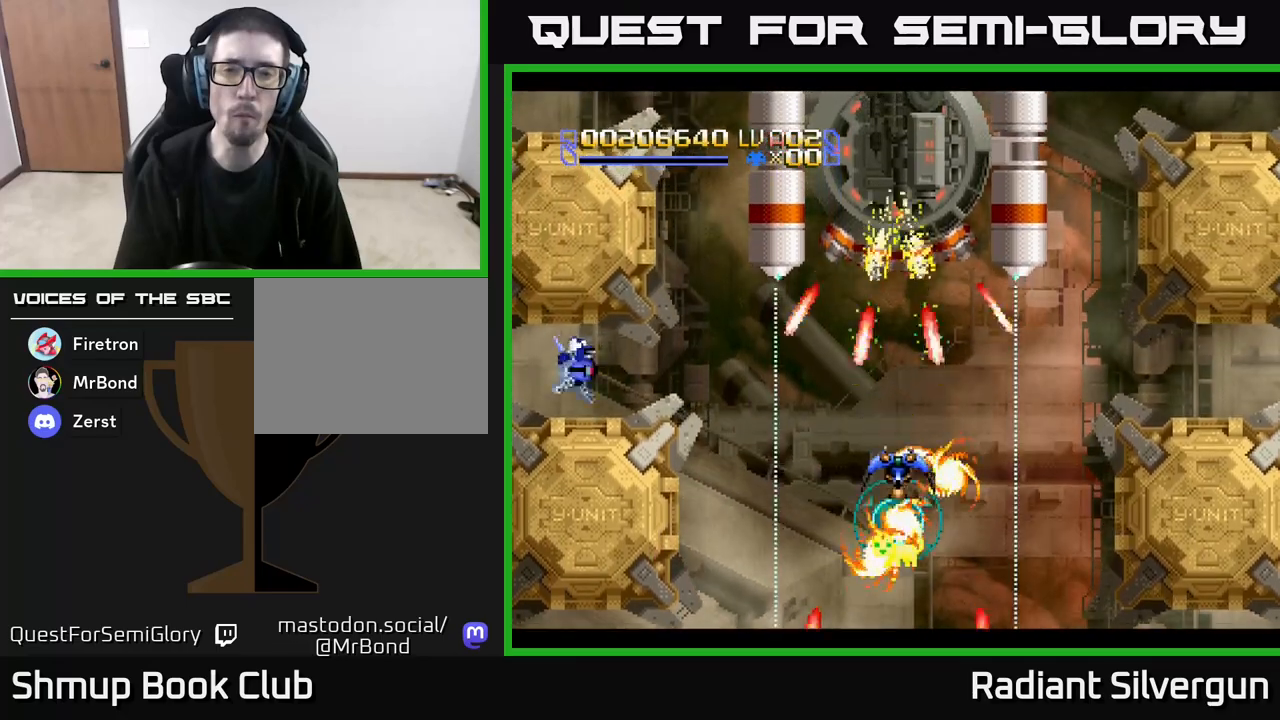
{"buttons": ["A", "DPAD_DOWN"], "left_stick": "center", "events": []}
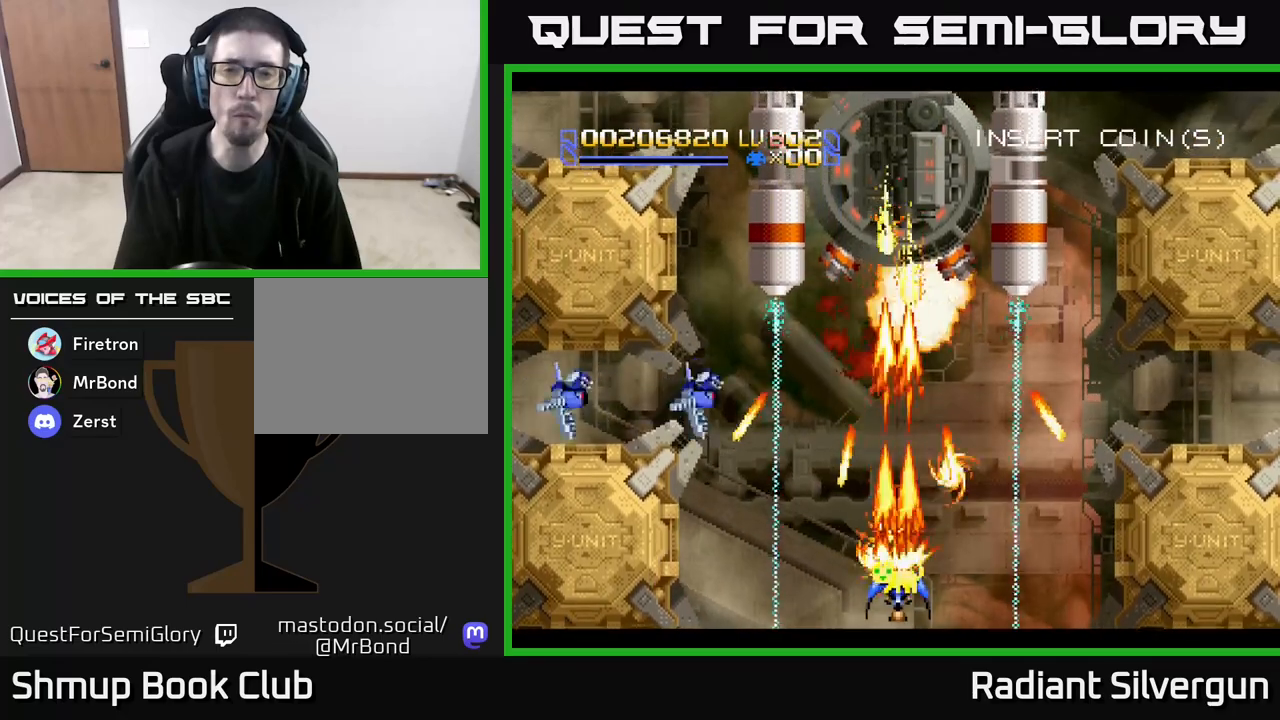
{"buttons": ["A"], "left_stick": "center", "events": [[133, "DPAD_DOWN", "up"]]}
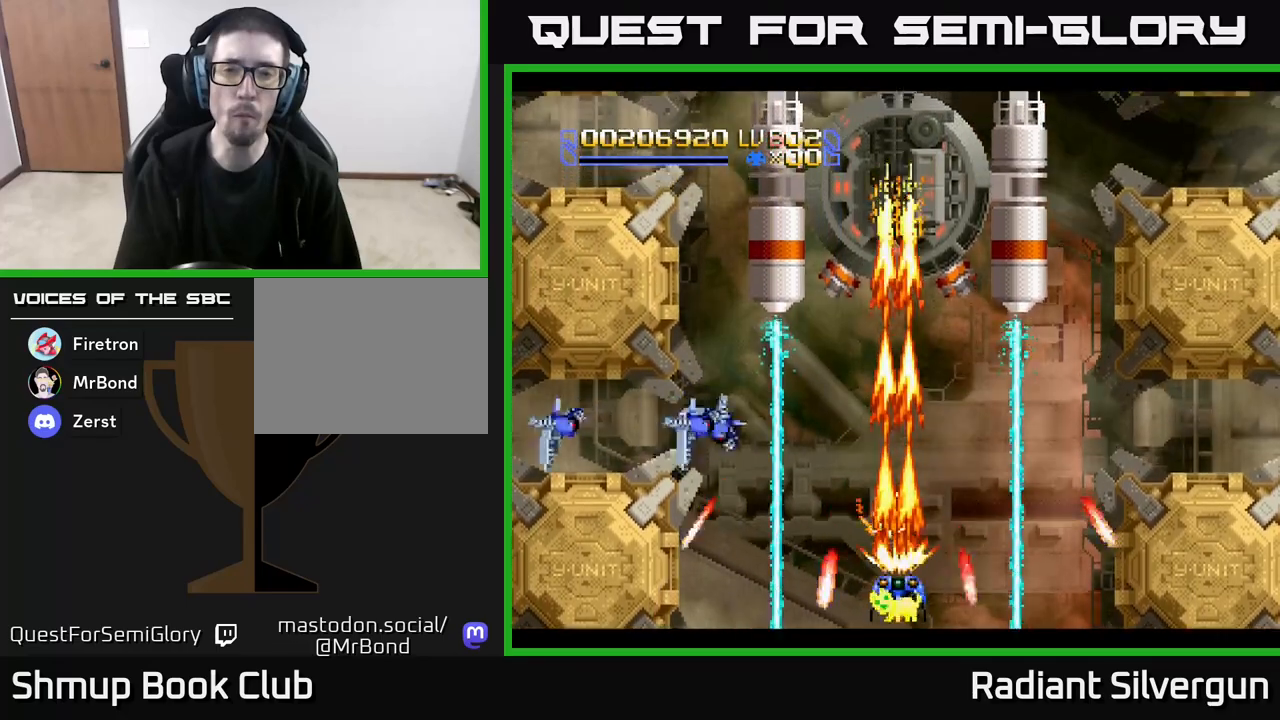
{"buttons": ["B", "DPAD_UP", "DPAD_LEFT"], "left_stick": "center", "events": [[483, "A", "up"], [483, "B", "down"], [483, "DPAD_LEFT", "down"], [500, "DPAD_UP", "down"]]}
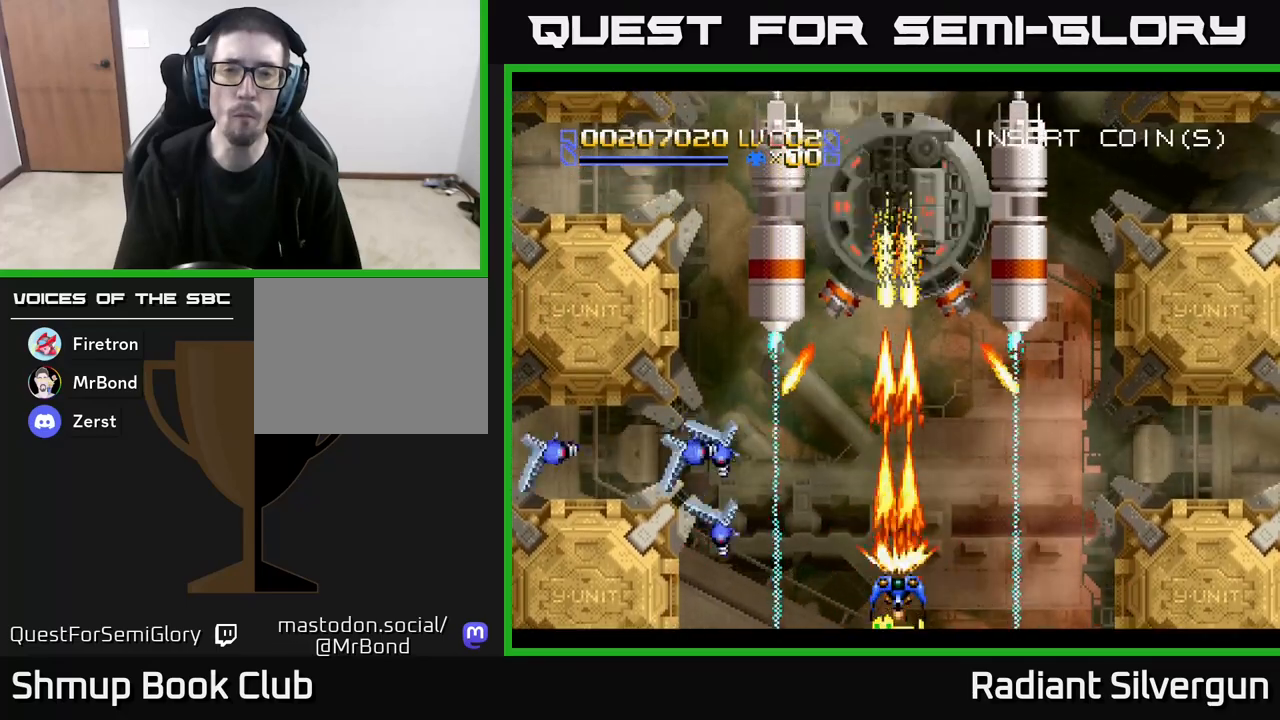
{"buttons": ["B"], "left_stick": "center", "events": [[100, "DPAD_LEFT", "up"], [167, "DPAD_UP", "up"], [267, "B", "up"], [367, "B", "down"]]}
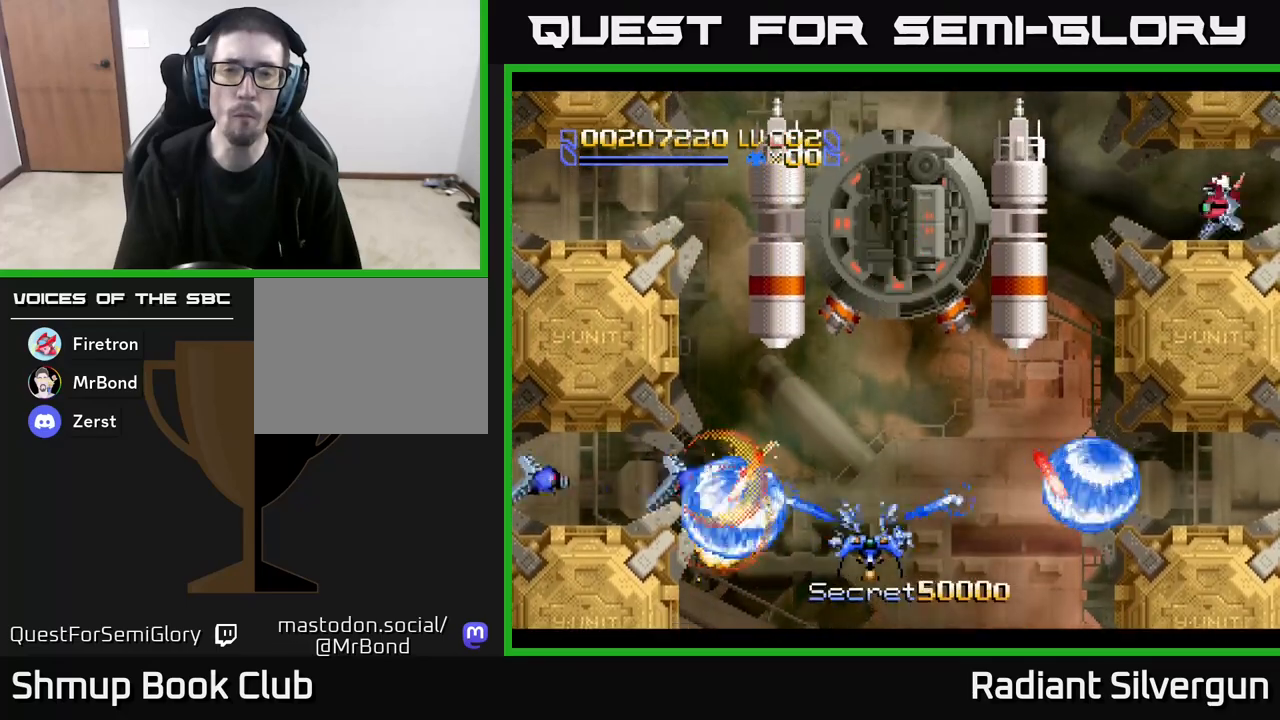
{"buttons": ["DPAD_DOWN"], "left_stick": "center", "events": [[150, "B", "up"], [233, "B", "down"], [350, "DPAD_LEFT", "down"], [383, "DPAD_LEFT", "up"], [433, "DPAD_DOWN", "down"], [483, "B", "up"]]}
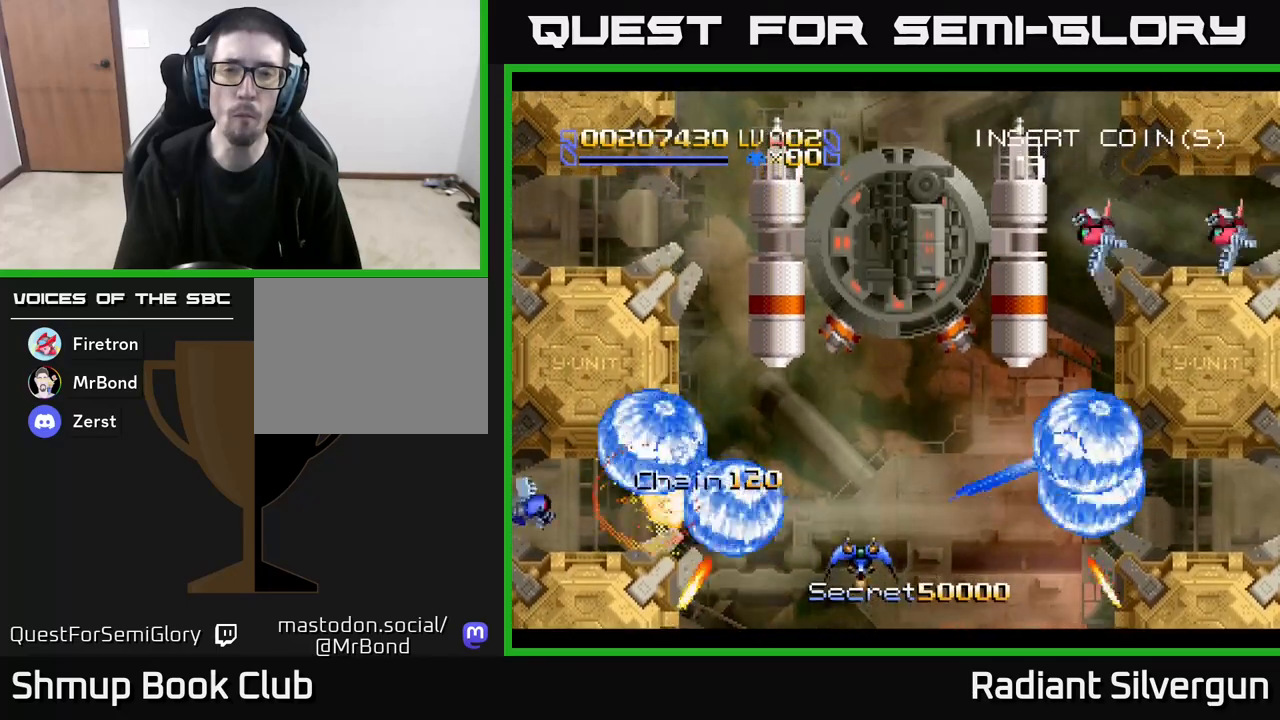
{"buttons": ["B", "DPAD_UP"], "left_stick": "center", "events": [[83, "DPAD_DOWN", "up"], [100, "B", "down"], [100, "DPAD_UP", "down"], [350, "DPAD_RIGHT", "down"], [350, "DPAD_UP", "up"], [367, "B", "up"], [417, "DPAD_UP", "down"], [467, "DPAD_RIGHT", "up"], [483, "B", "down"]]}
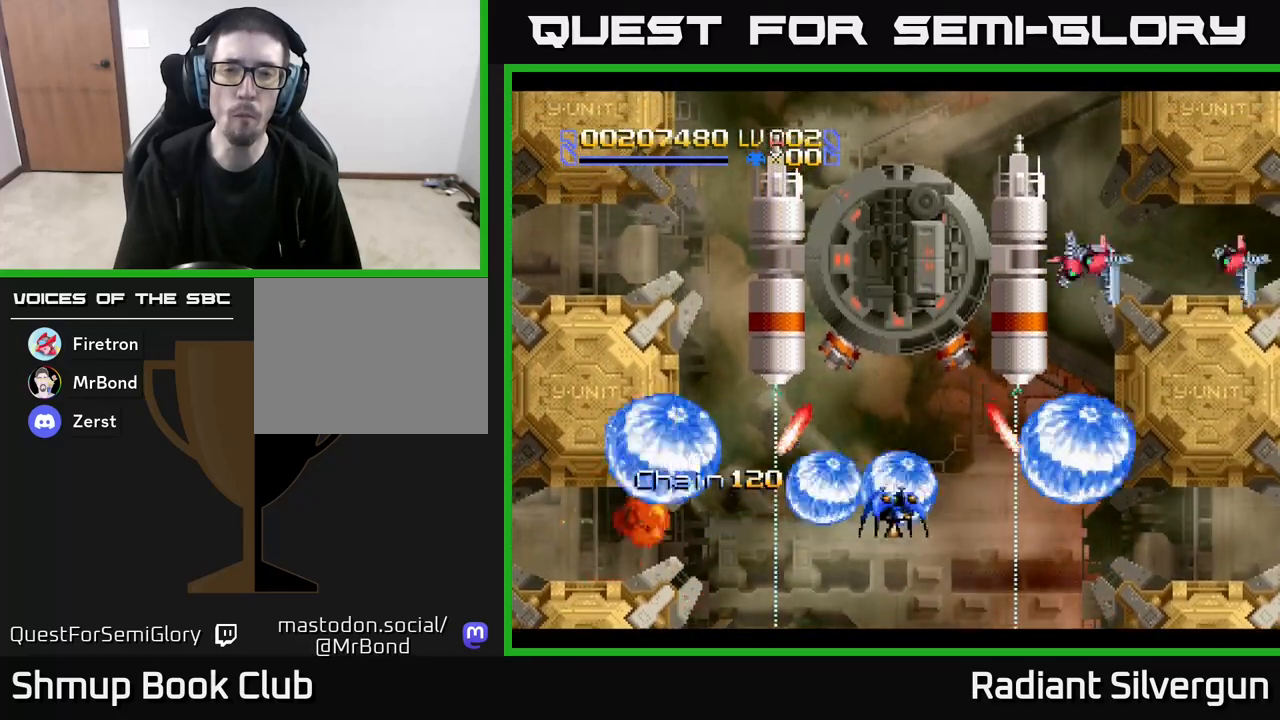
{"buttons": ["B"], "left_stick": "center", "events": [[250, "DPAD_UP", "up"], [267, "B", "up"], [300, "DPAD_DOWN", "down"], [367, "DPAD_RIGHT", "down"], [383, "B", "down"], [383, "DPAD_DOWN", "up"], [400, "DPAD_RIGHT", "up"]]}
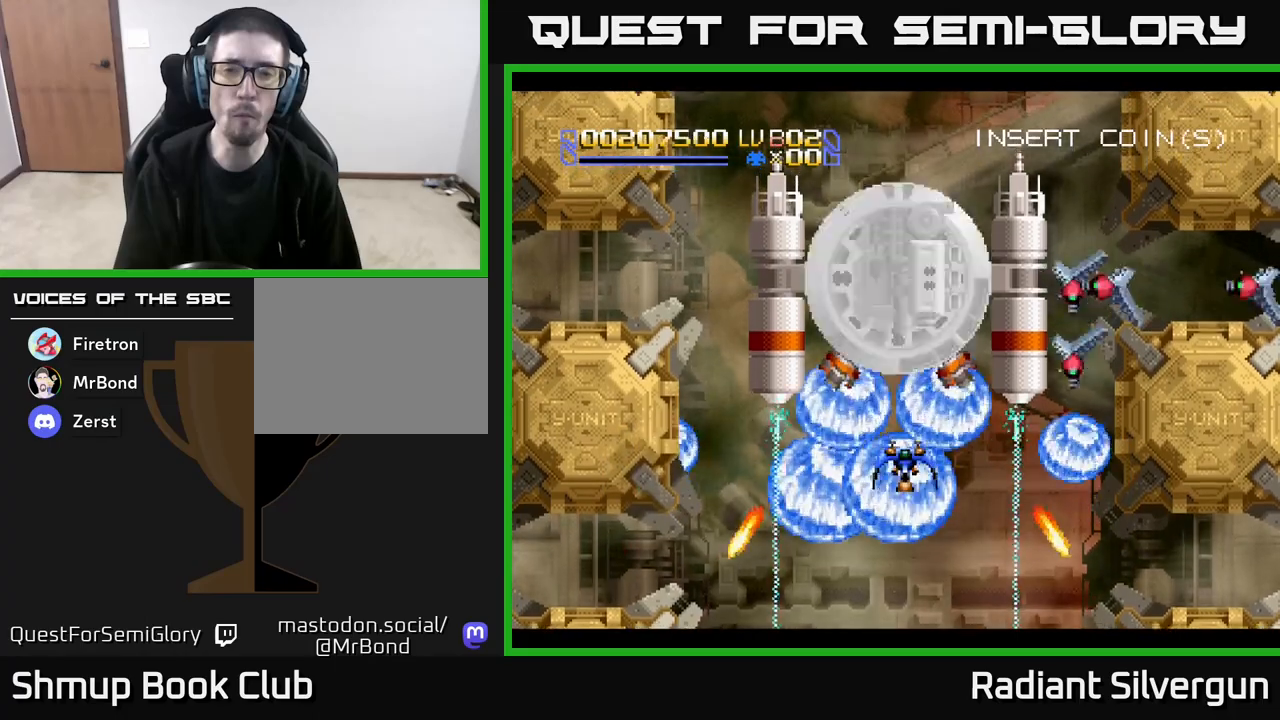
{"buttons": ["B", "DPAD_DOWN", "DPAD_RIGHT"], "left_stick": "center", "events": [[83, "DPAD_DOWN", "down"], [200, "B", "up"], [283, "DPAD_DOWN", "up"], [317, "DPAD_UP", "down"], [367, "B", "down"], [383, "DPAD_UP", "up"], [400, "DPAD_RIGHT", "down"], [417, "DPAD_DOWN", "down"]]}
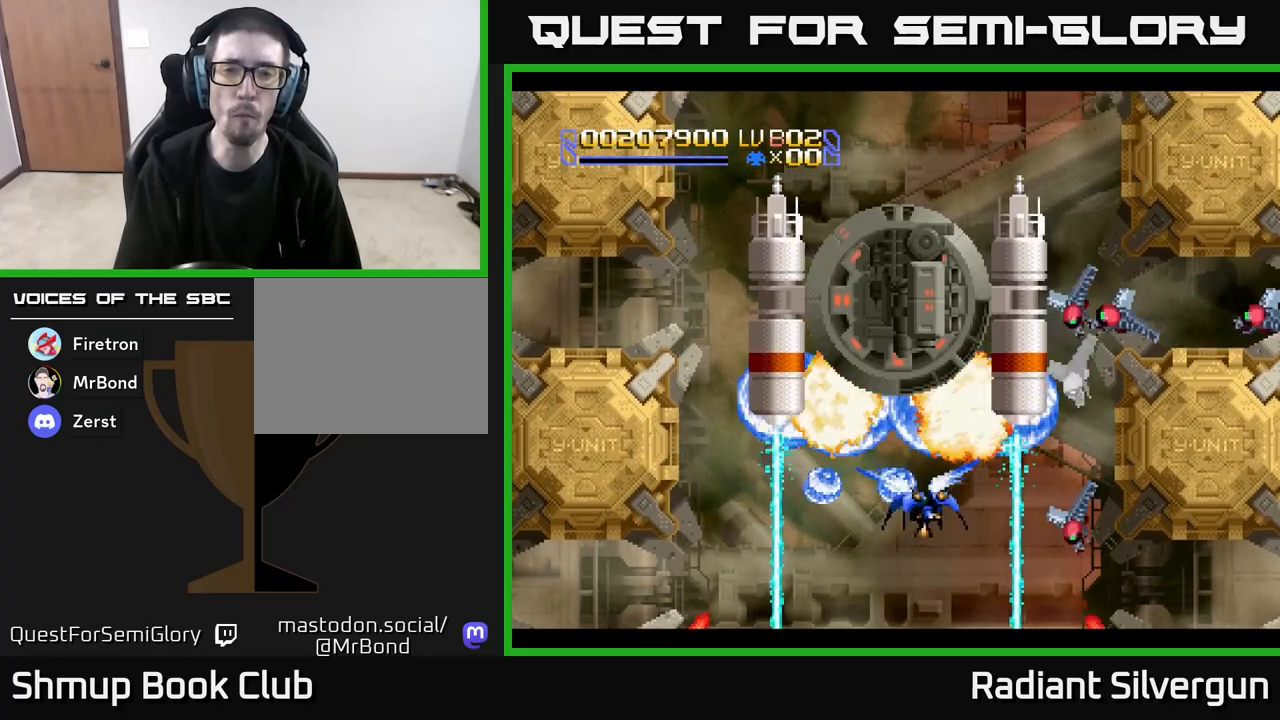
{"buttons": ["B"], "left_stick": "center", "events": [[150, "DPAD_RIGHT", "up"], [200, "B", "up"], [300, "B", "down"], [300, "DPAD_DOWN", "up"], [300, "DPAD_LEFT", "down"], [333, "DPAD_UP", "down"], [450, "DPAD_LEFT", "up"], [483, "DPAD_UP", "up"]]}
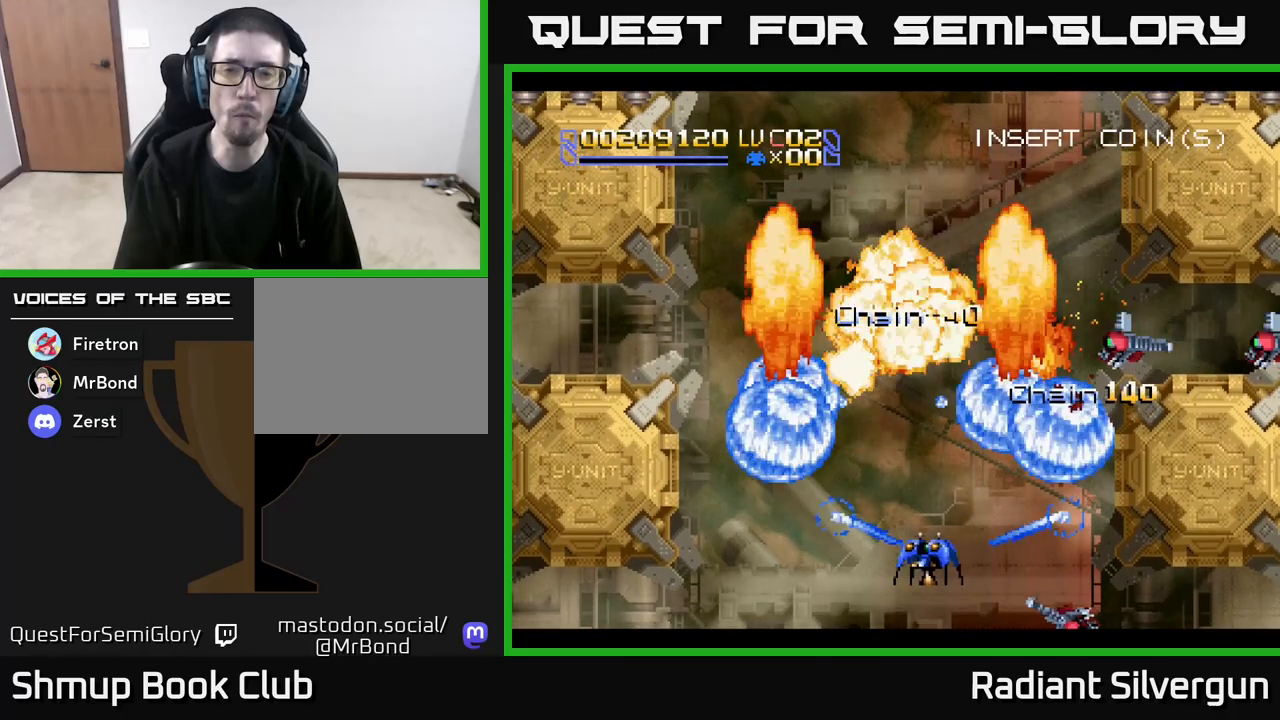
{"buttons": ["DPAD_RIGHT"], "left_stick": "center", "events": [[83, "B", "up"], [133, "DPAD_LEFT", "down"], [133, "DPAD_UP", "down"], [217, "B", "down"], [233, "DPAD_LEFT", "up"], [300, "DPAD_RIGHT", "down"], [300, "DPAD_UP", "up"], [467, "B", "up"]]}
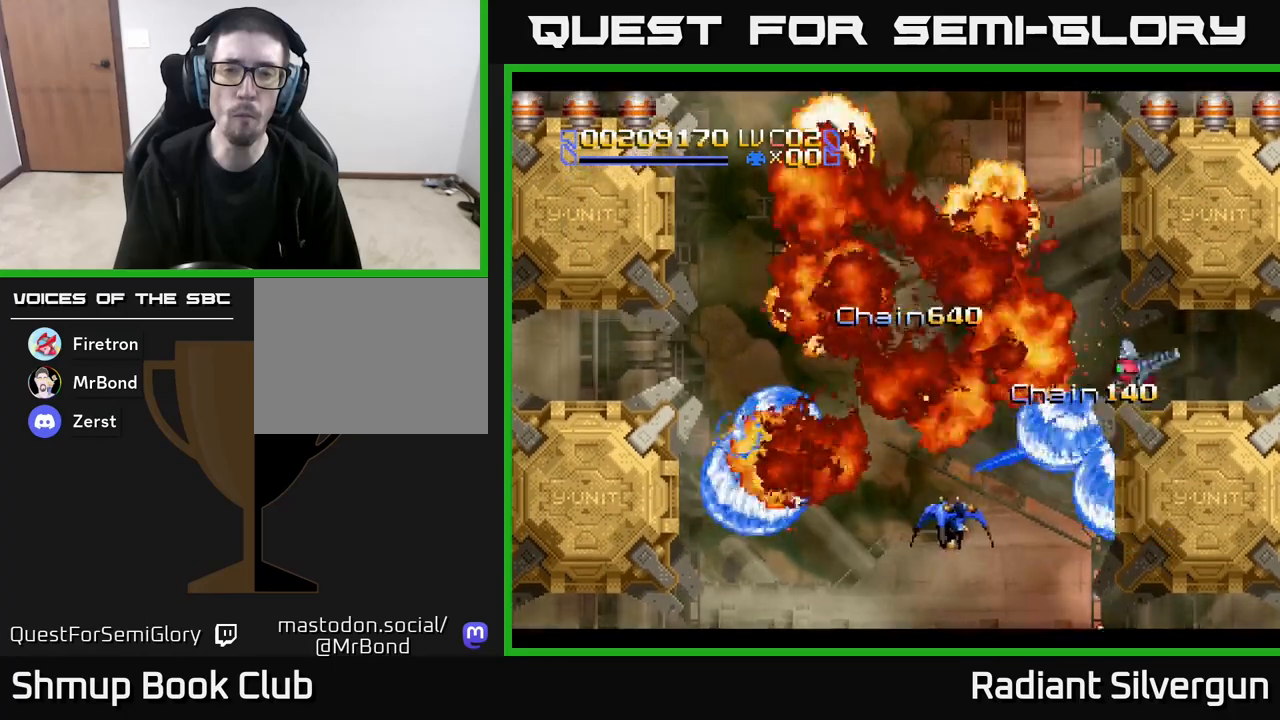
{"buttons": ["DPAD_UP"], "left_stick": "center", "events": [[33, "DPAD_RIGHT", "up"], [67, "DPAD_DOWN", "down"], [117, "B", "down"], [200, "DPAD_DOWN", "up"], [233, "DPAD_LEFT", "down"], [233, "DPAD_UP", "down"], [367, "B", "up"], [400, "DPAD_LEFT", "up"]]}
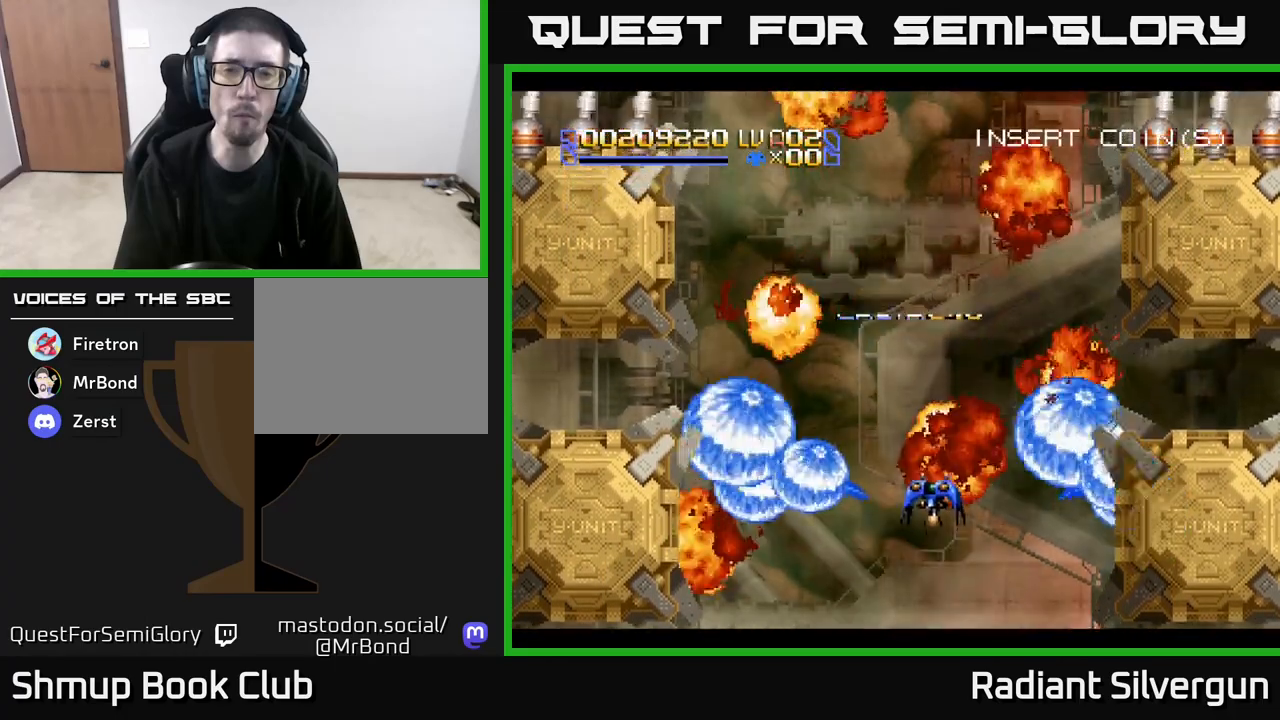
{"buttons": ["B", "Y", "DPAD_UP"], "left_stick": "center", "events": [[17, "A", "down"], [283, "A", "up"], [283, "DPAD_LEFT", "down"], [450, "B", "down"], [467, "DPAD_LEFT", "up"], [500, "Y", "down"]]}
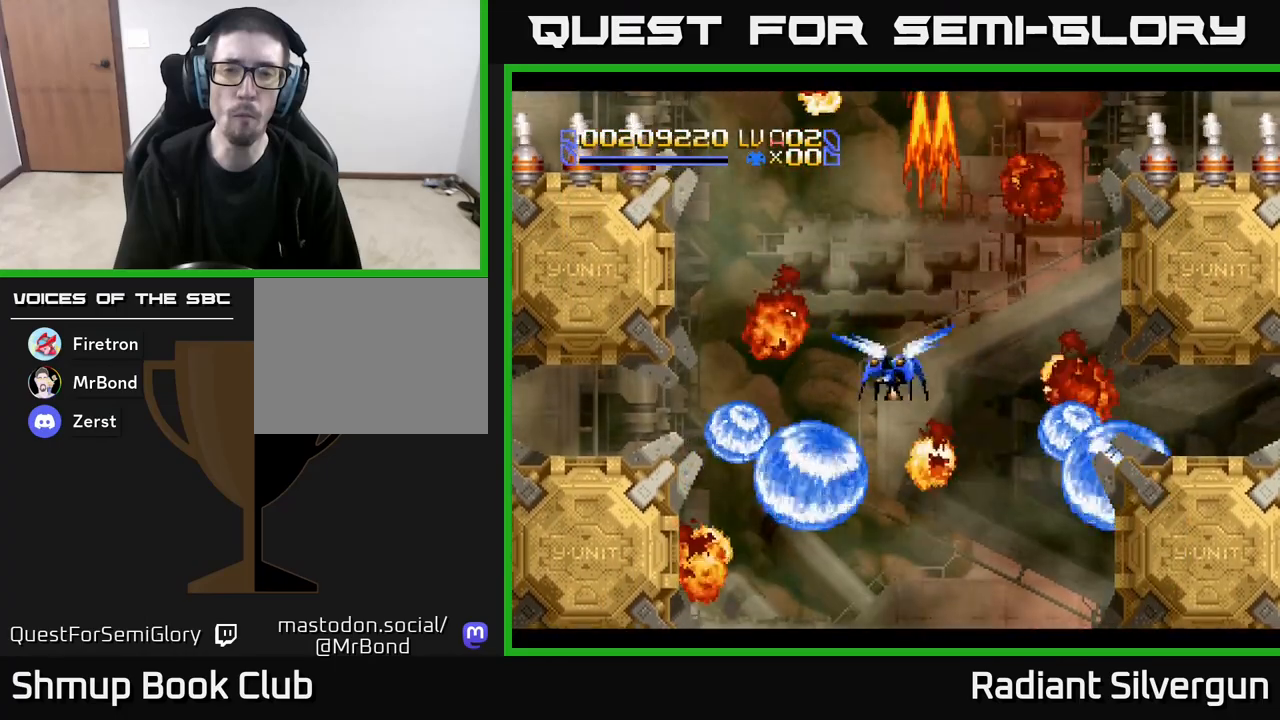
{"buttons": ["X", "DPAD_UP", "DPAD_LEFT"], "left_stick": "center", "events": [[17, "B", "up"], [117, "X", "down"], [117, "Y", "up"], [150, "DPAD_LEFT", "down"]]}
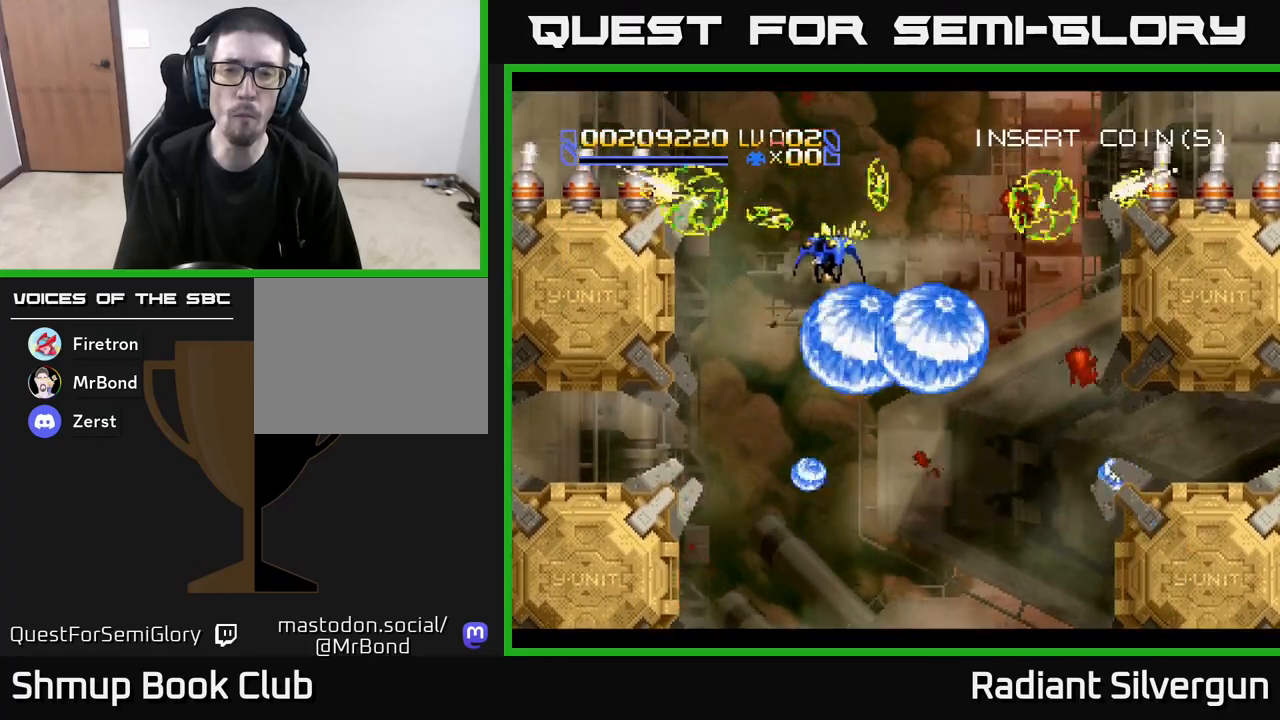
{"buttons": ["Y", "DPAD_LEFT"], "left_stick": "center", "events": [[167, "DPAD_UP", "up"], [167, "X", "up"], [200, "Y", "down"]]}
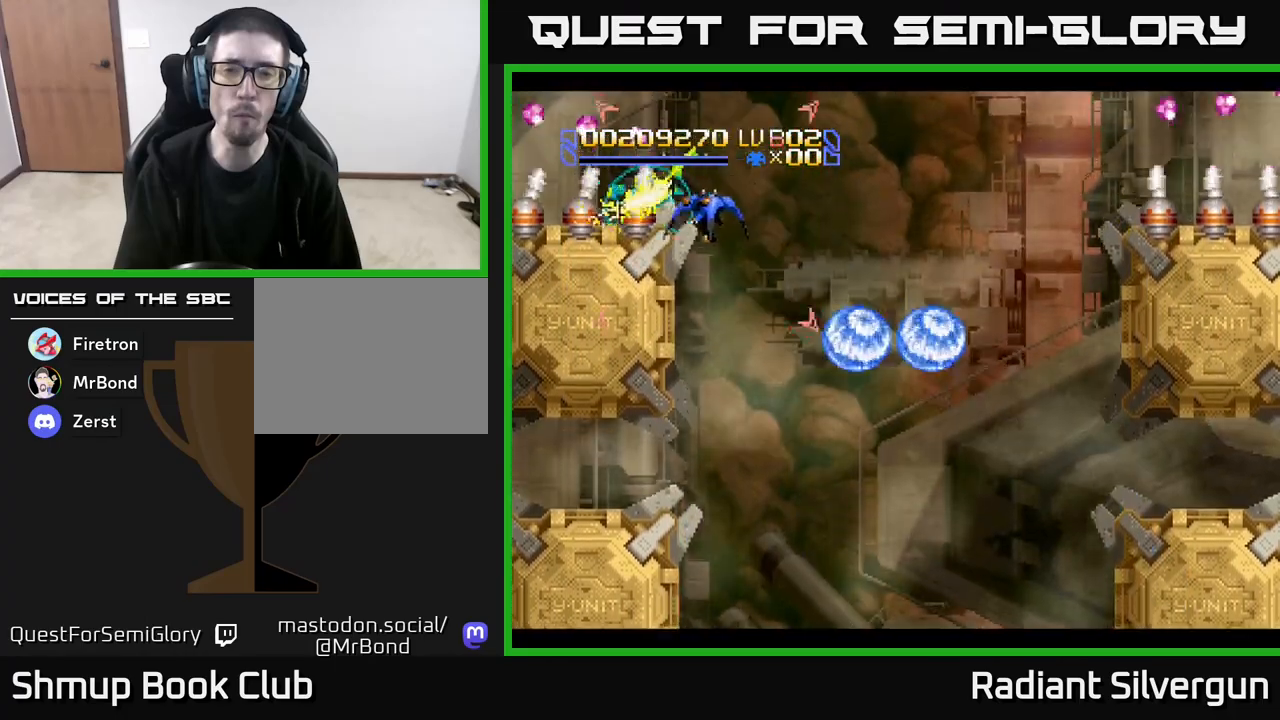
{"buttons": ["DPAD_DOWN", "DPAD_RIGHT"], "left_stick": "center", "events": [[100, "DPAD_LEFT", "up"], [150, "DPAD_RIGHT", "down"], [183, "Y", "up"], [467, "DPAD_DOWN", "down"]]}
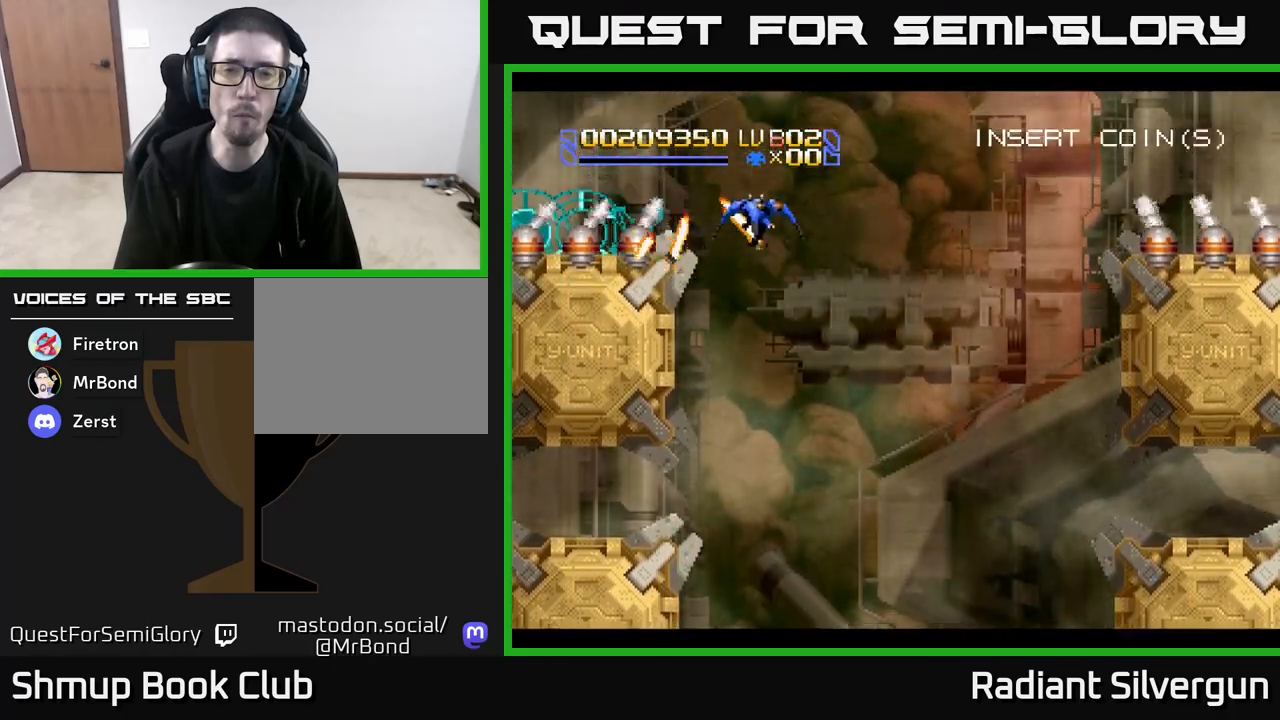
{"buttons": ["Y", "DPAD_RIGHT"], "left_stick": "center", "events": [[83, "Y", "down"], [267, "DPAD_DOWN", "up"], [417, "DPAD_DOWN", "down"], [500, "DPAD_DOWN", "up"]]}
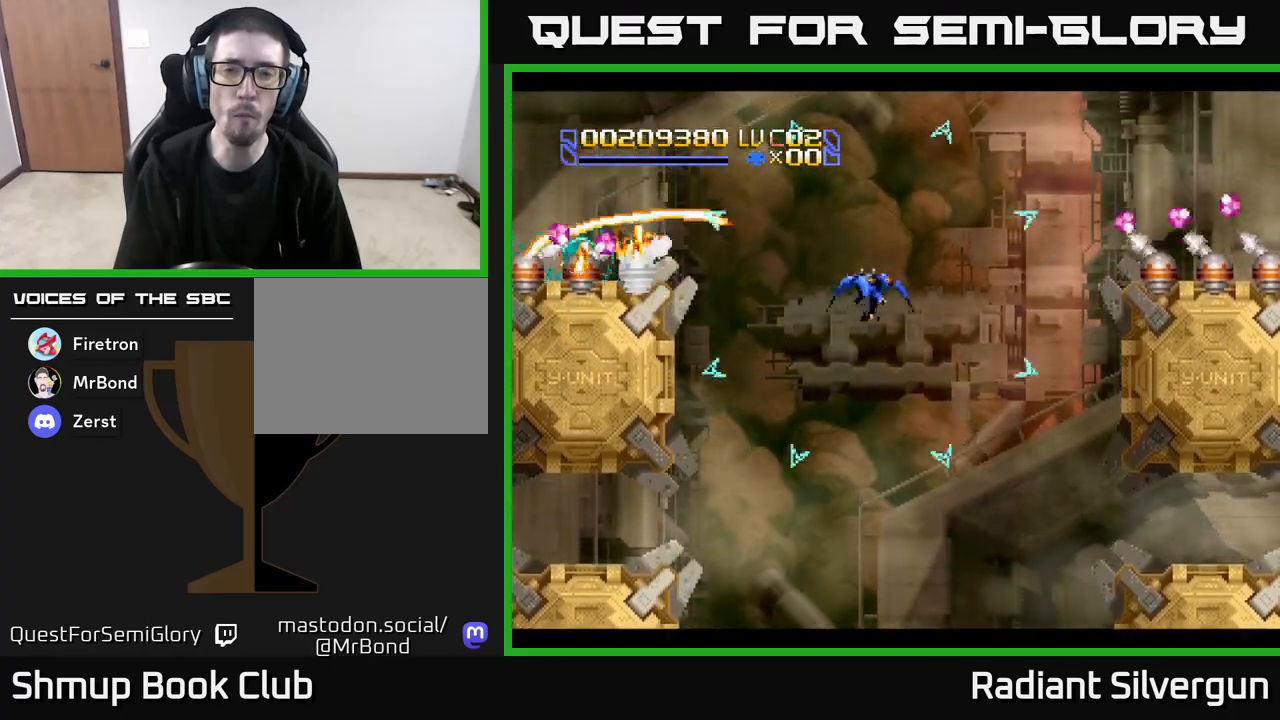
{"buttons": ["Y", "DPAD_RIGHT"], "left_stick": "center", "events": []}
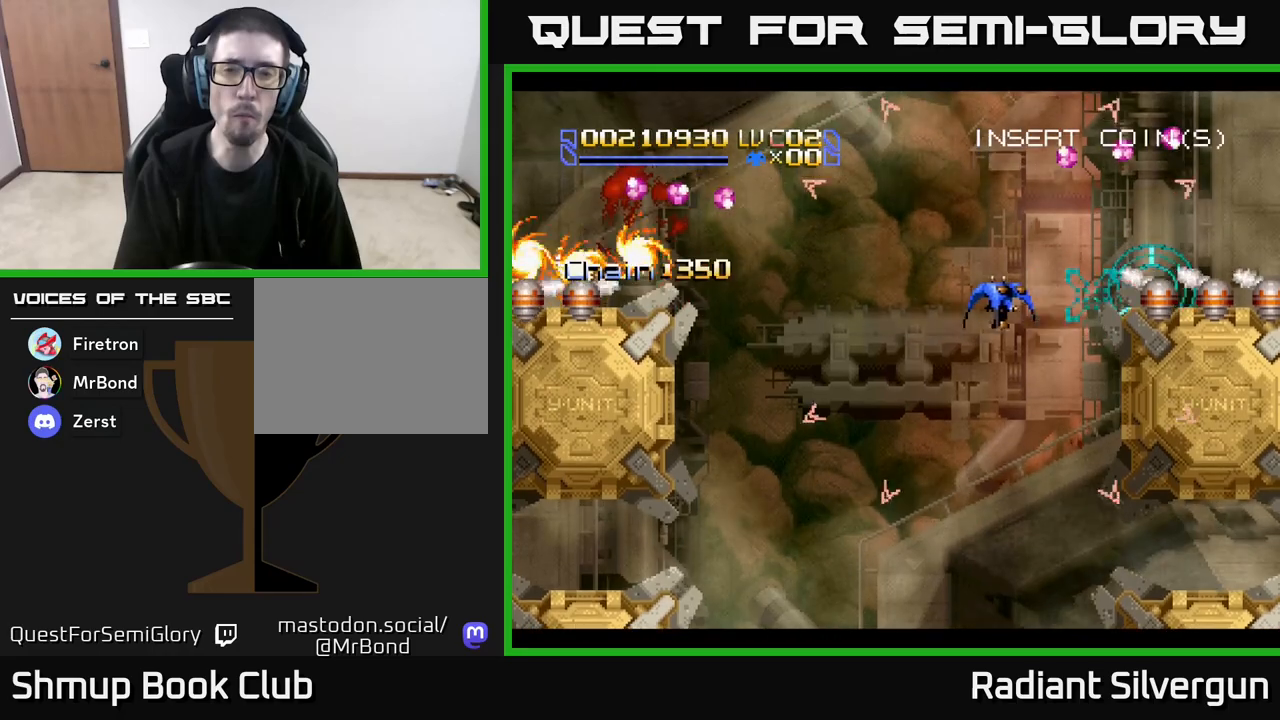
{"buttons": ["B", "DPAD_DOWN"], "left_stick": "center", "events": [[267, "DPAD_DOWN", "down"], [300, "DPAD_RIGHT", "up"], [300, "Y", "up"], [333, "DPAD_LEFT", "down"], [467, "B", "down"], [500, "DPAD_LEFT", "up"]]}
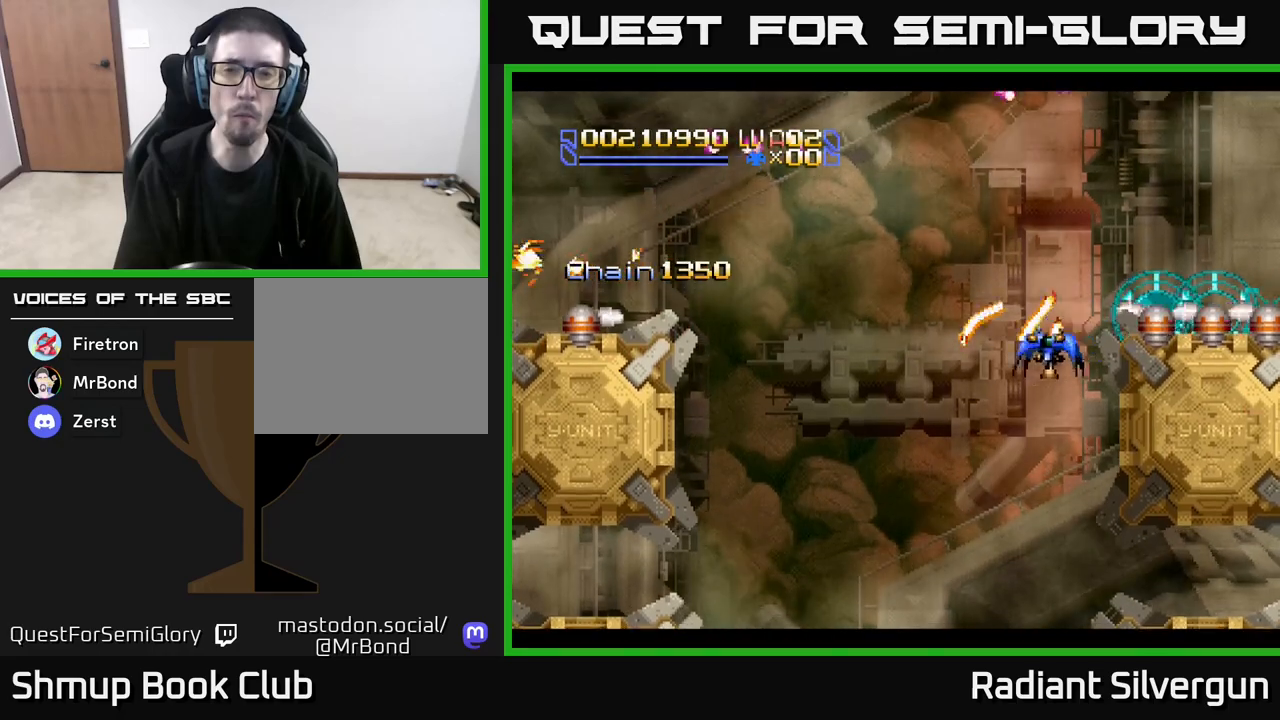
{"buttons": ["B"], "left_stick": "center", "events": [[67, "DPAD_RIGHT", "down"], [117, "DPAD_DOWN", "up"], [133, "DPAD_RIGHT", "up"], [250, "B", "up"], [333, "DPAD_RIGHT", "down"], [350, "B", "down"], [350, "DPAD_DOWN", "down"], [433, "DPAD_RIGHT", "up"], [450, "DPAD_DOWN", "up"]]}
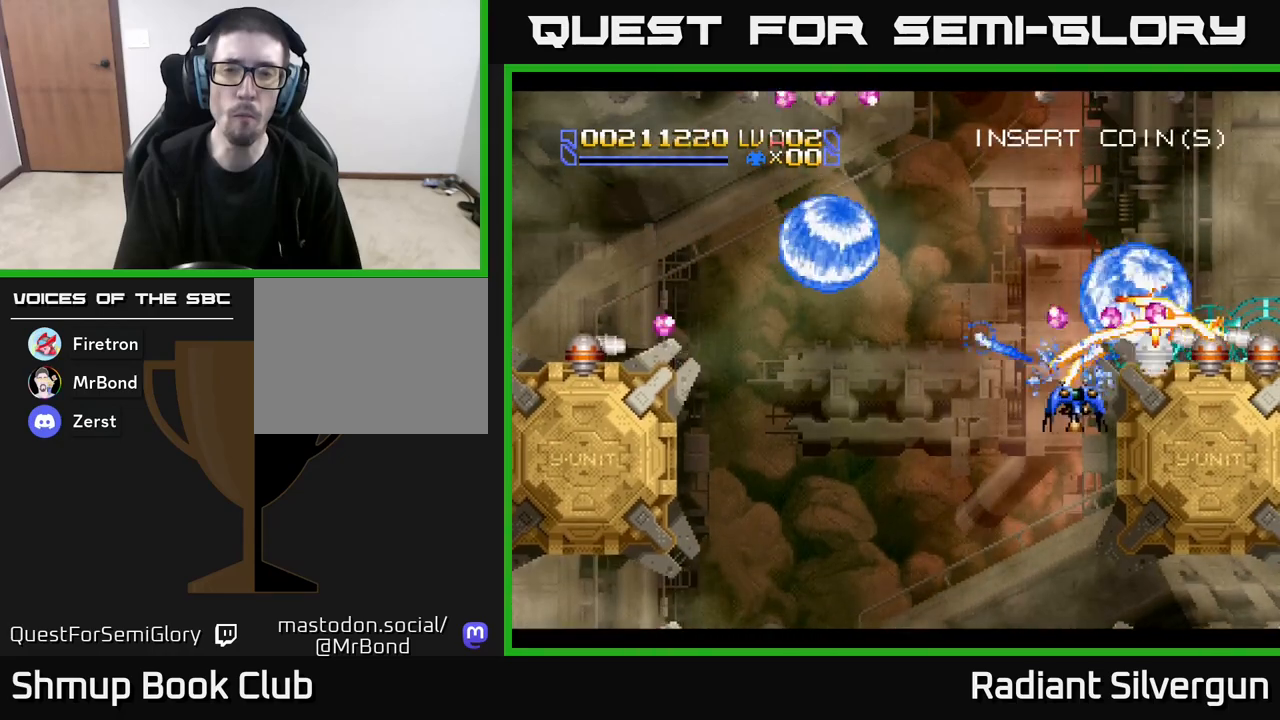
{"buttons": ["DPAD_DOWN"], "left_stick": "center"}
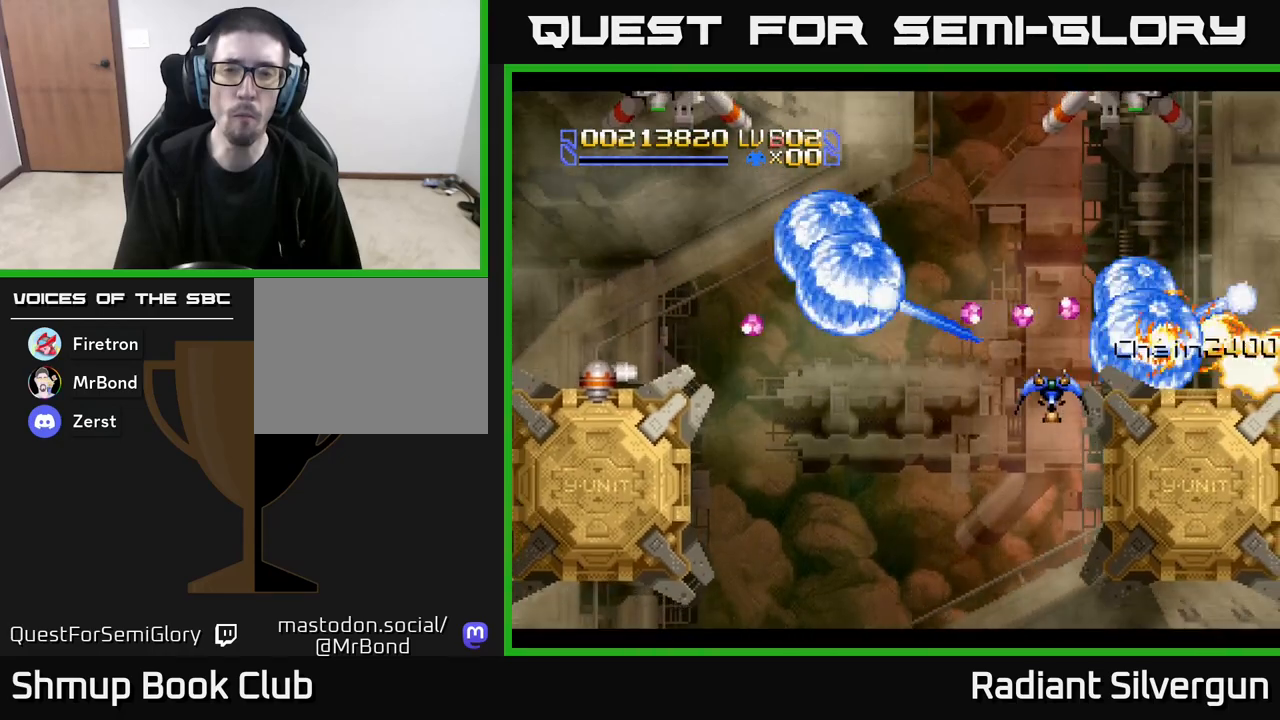
{"buttons": ["X", "DPAD_LEFT"], "left_stick": "center", "events": [[83, "DPAD_LEFT", "down"], [150, "B", "down"], [167, "DPAD_LEFT", "up"], [200, "DPAD_DOWN", "up"], [200, "DPAD_LEFT", "down"], [267, "DPAD_UP", "down"], [300, "B", "up"], [333, "DPAD_UP", "up"], [417, "X", "down"]]}
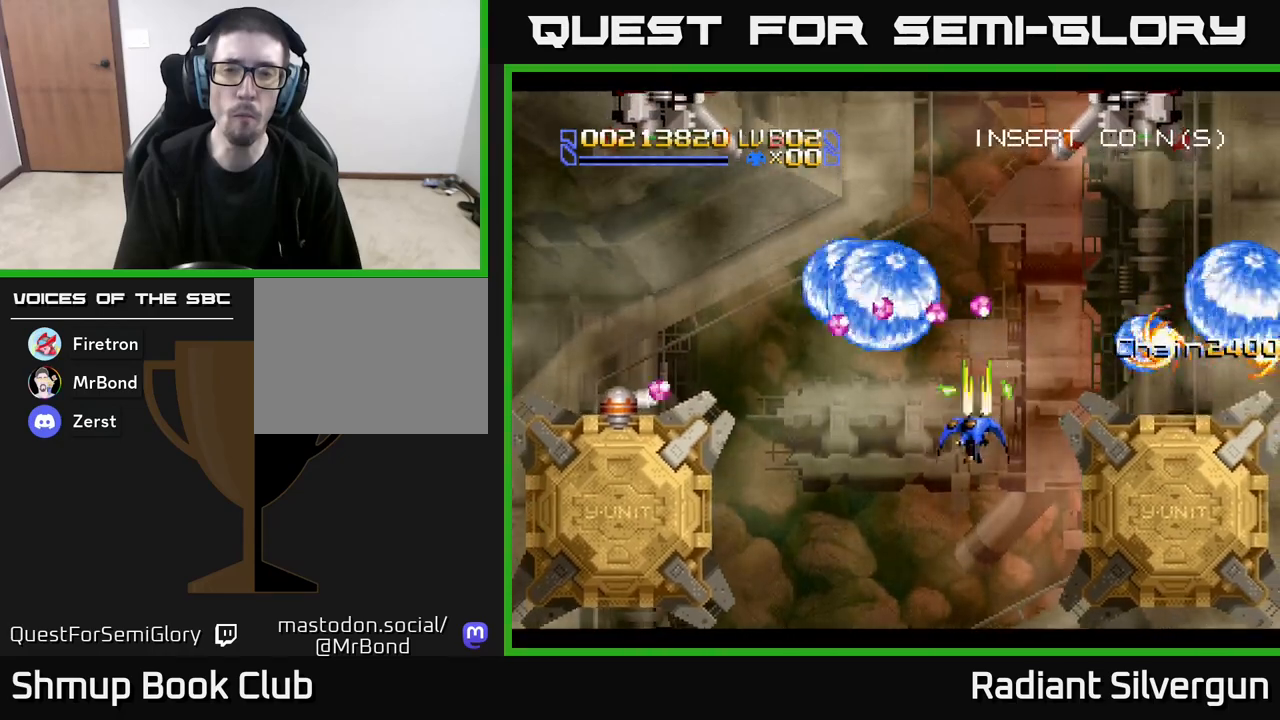
{"buttons": ["Y", "DPAD_LEFT"], "left_stick": "center", "events": [[300, "X", "up"], [367, "Y", "down"]]}
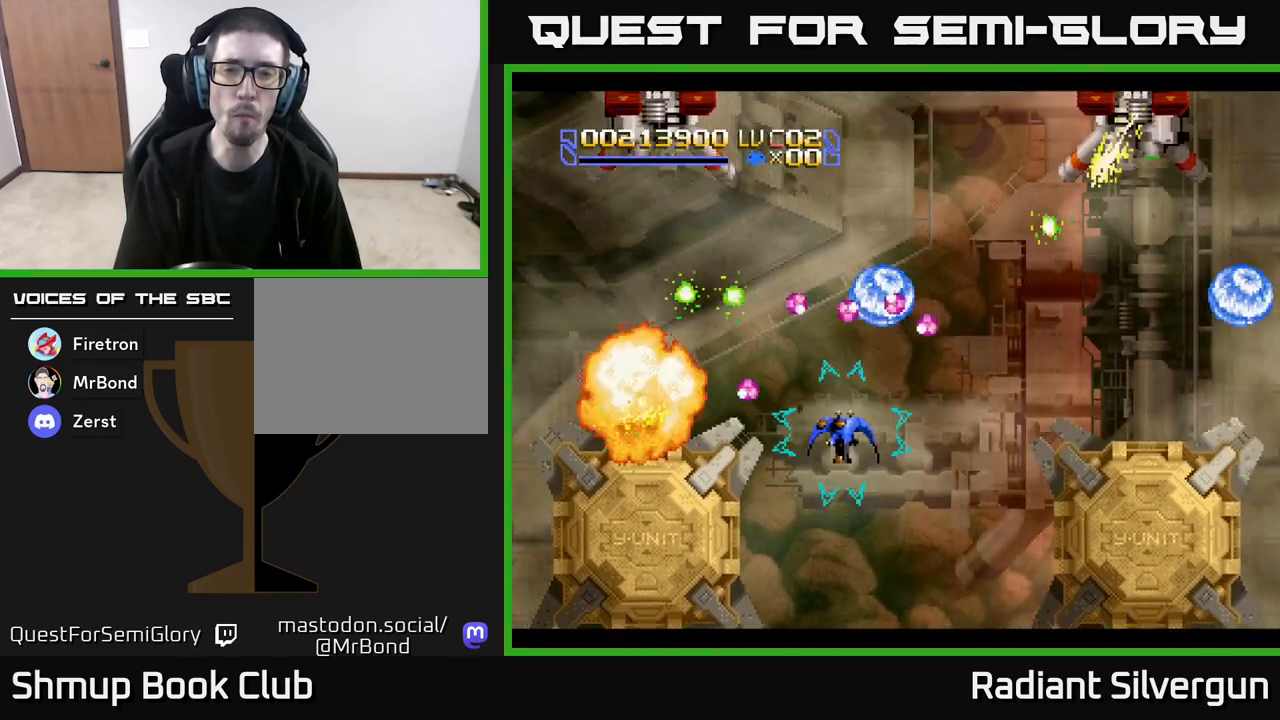
{"buttons": ["A", "X", "DPAD_LEFT"], "left_stick": "center", "events": [[67, "DPAD_DOWN", "down"], [150, "DPAD_DOWN", "up"], [200, "DPAD_UP", "down"], [250, "Y", "up"], [367, "DPAD_UP", "up"], [500, "A", "down"], [500, "X", "down"]]}